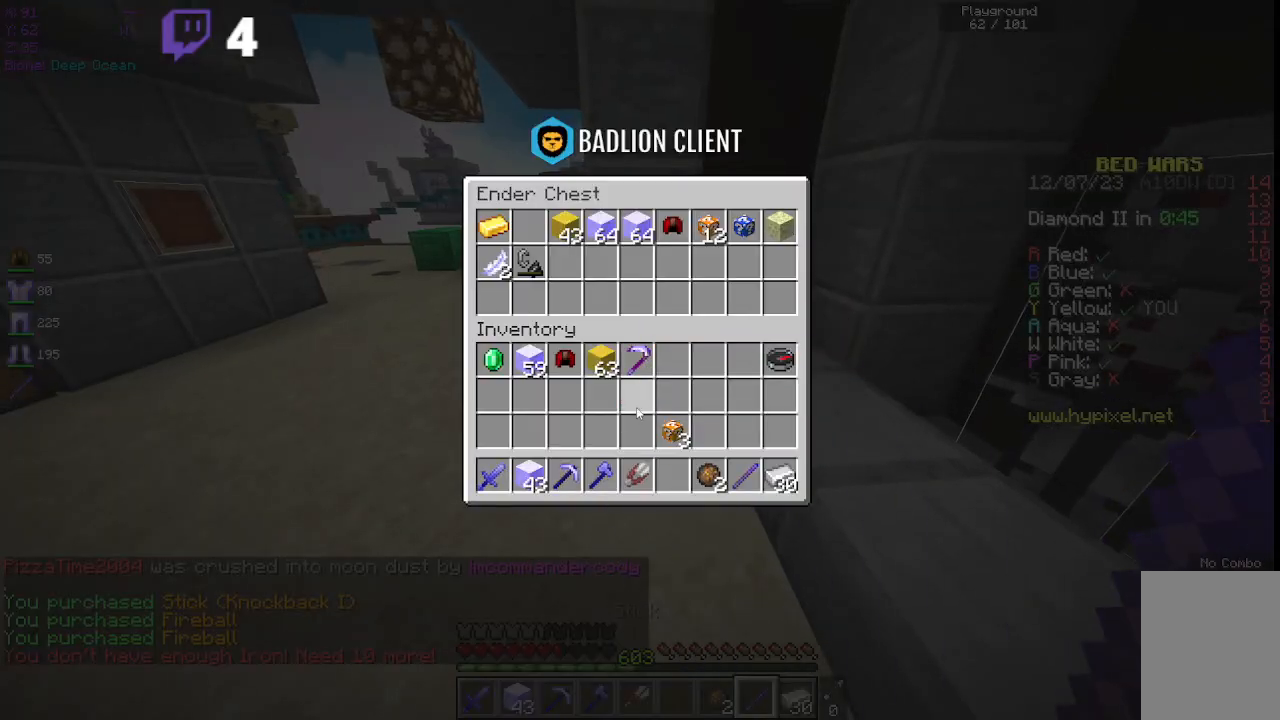
Gameplay with keyboard and mouse; each line is a JSON object with the keys and mouse buttons held at the frame after it. "events" lists presses ("down") and releases ("up") of "a", "d", "s", "space", "w", "mouse_left" and "mouse_right" between this image and that frame as [ms after this image, input, new state], when the widget could be followed in between. "mouse_left", "mouse_right" = the "left", "right" buttons of the "mouse" list. No other keys are recorded. Fast repeated clicks can show as one long hold. Mouse movement is not recorded.
{"keys": [], "mouse": [], "events": []}
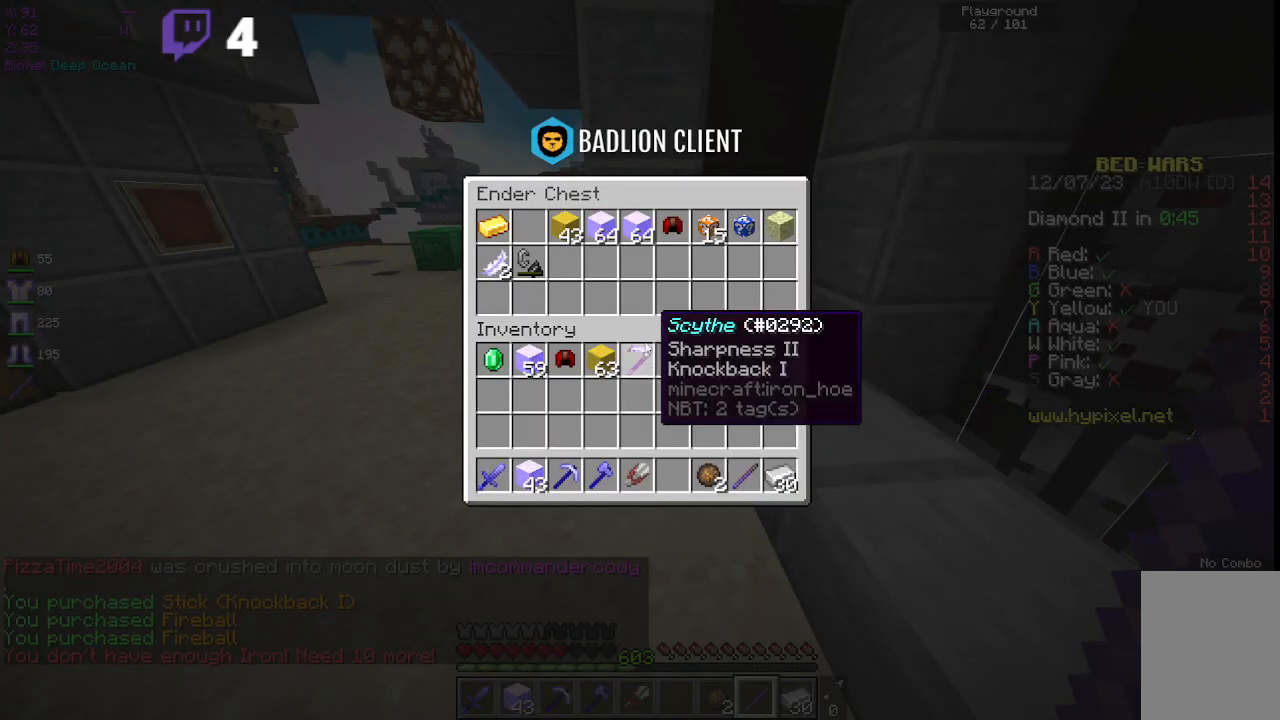
{"keys": [], "mouse": [], "events": []}
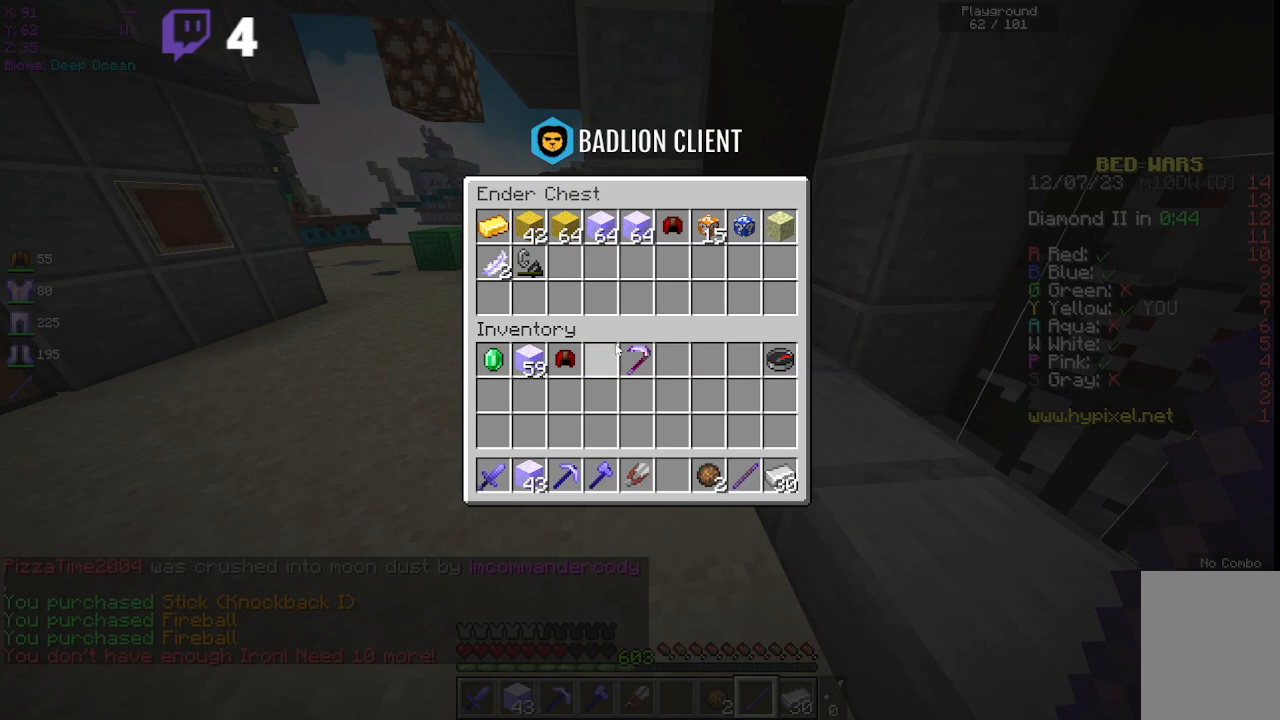
{"keys": [], "mouse": [], "events": []}
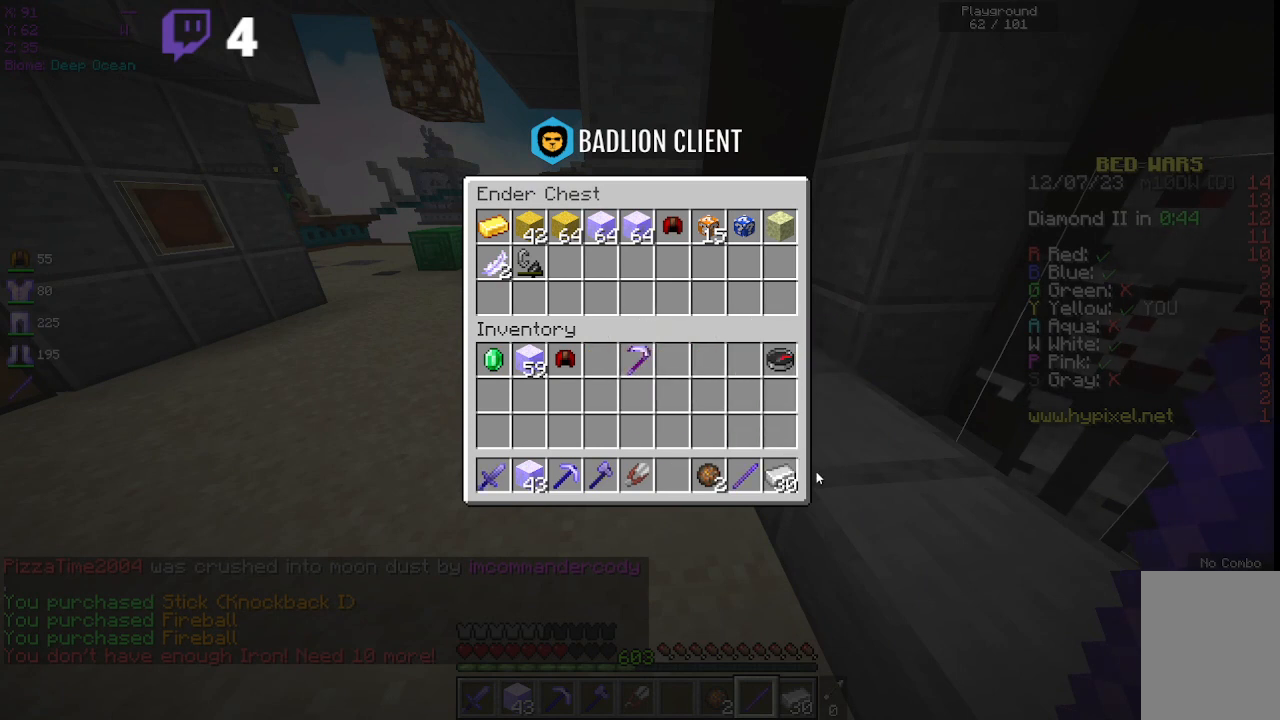
{"keys": [], "mouse": [], "events": []}
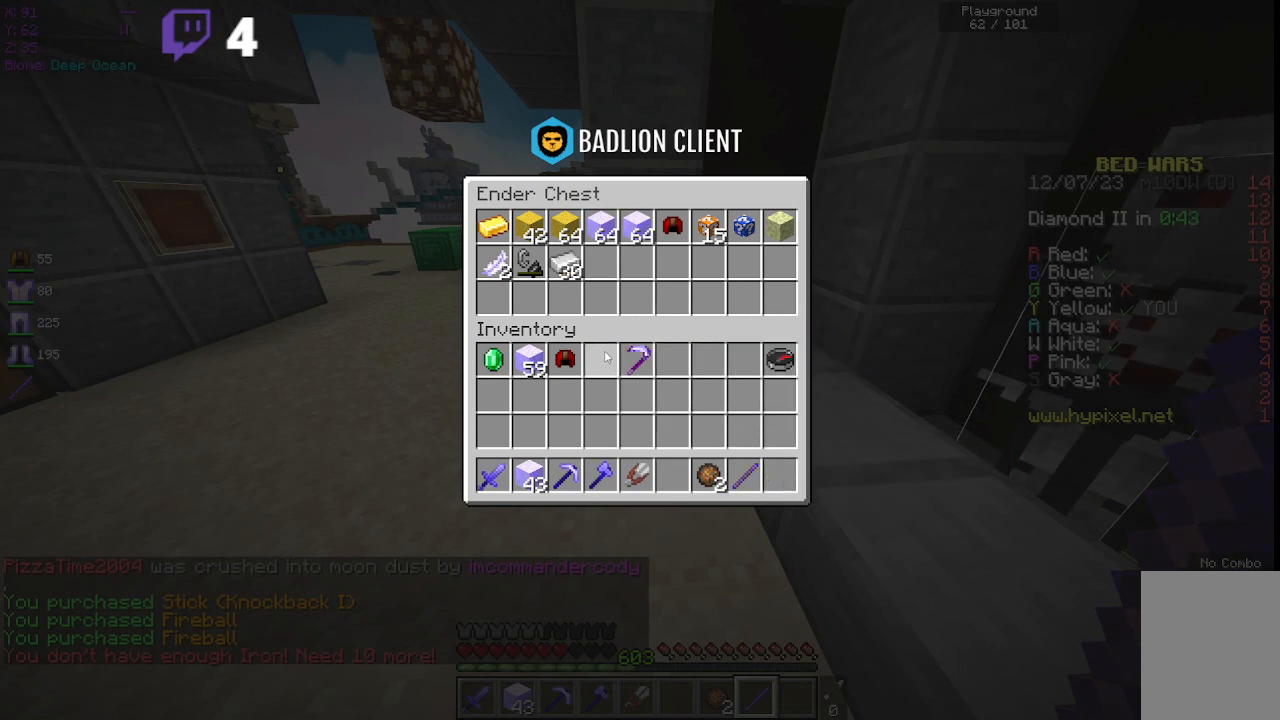
{"keys": [], "mouse": [], "events": []}
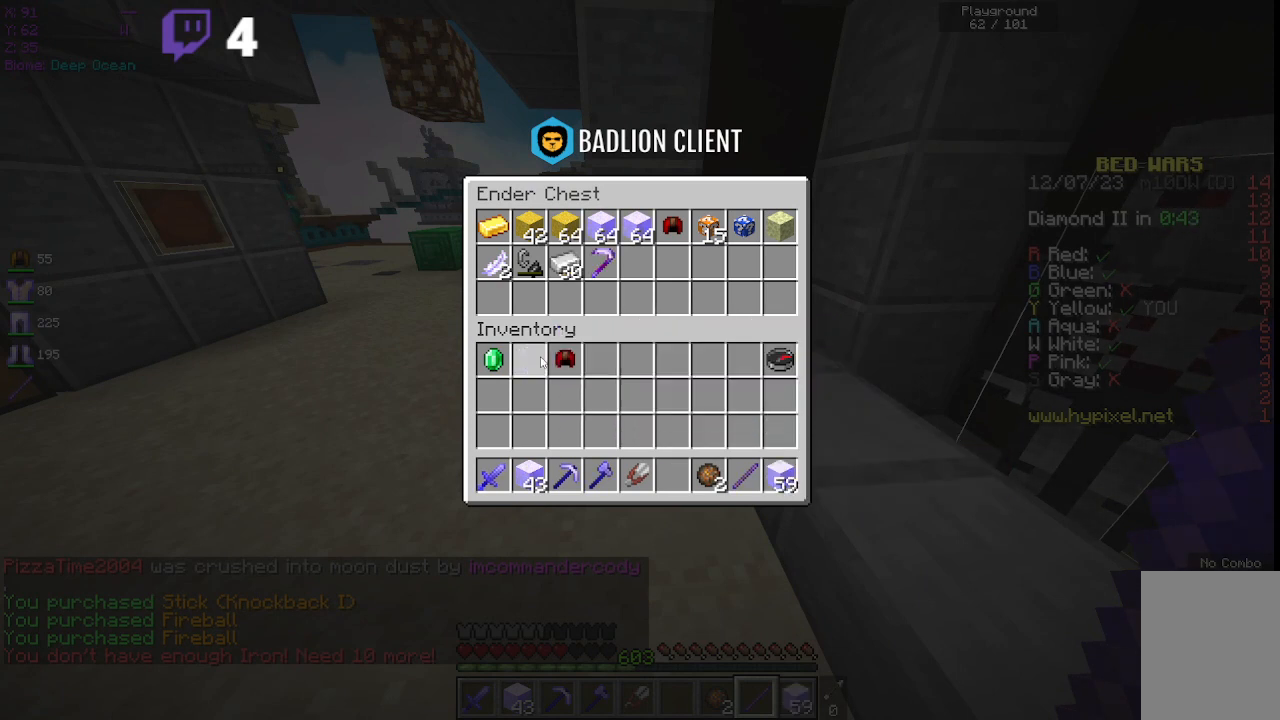
{"keys": ["w"], "mouse": [], "events": [[383, "w", "down"]]}
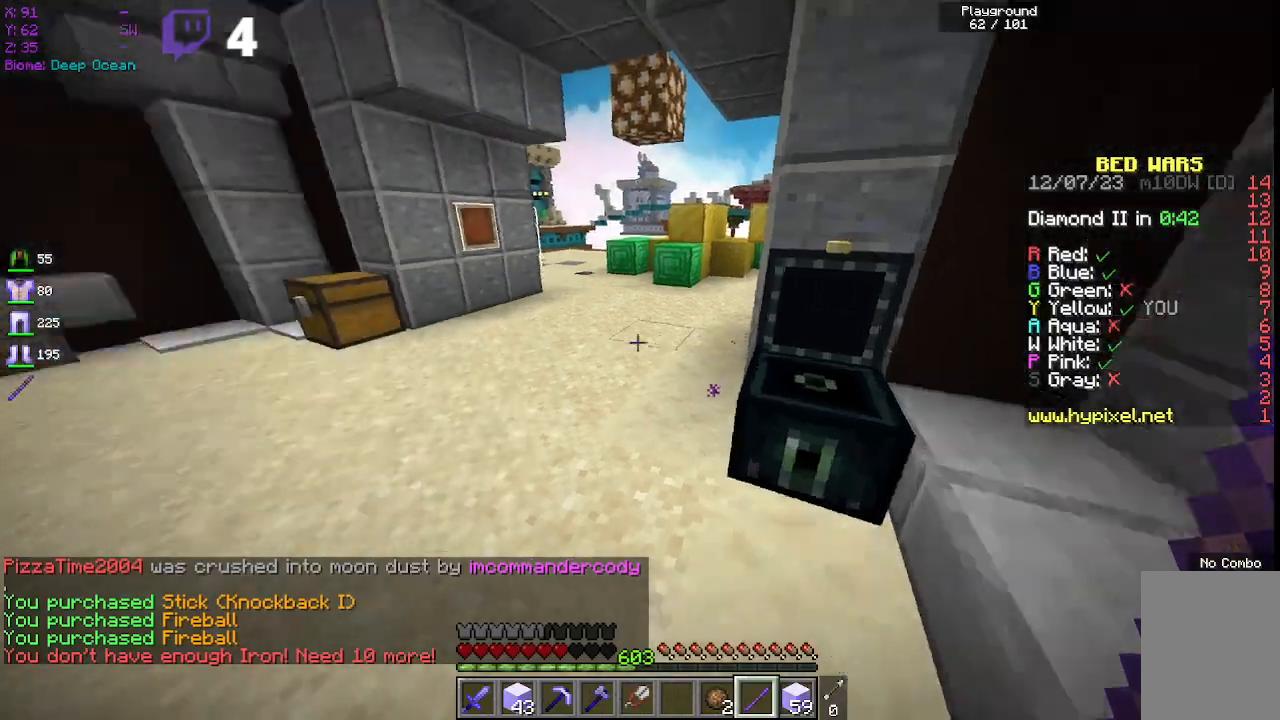
{"keys": [], "mouse": []}
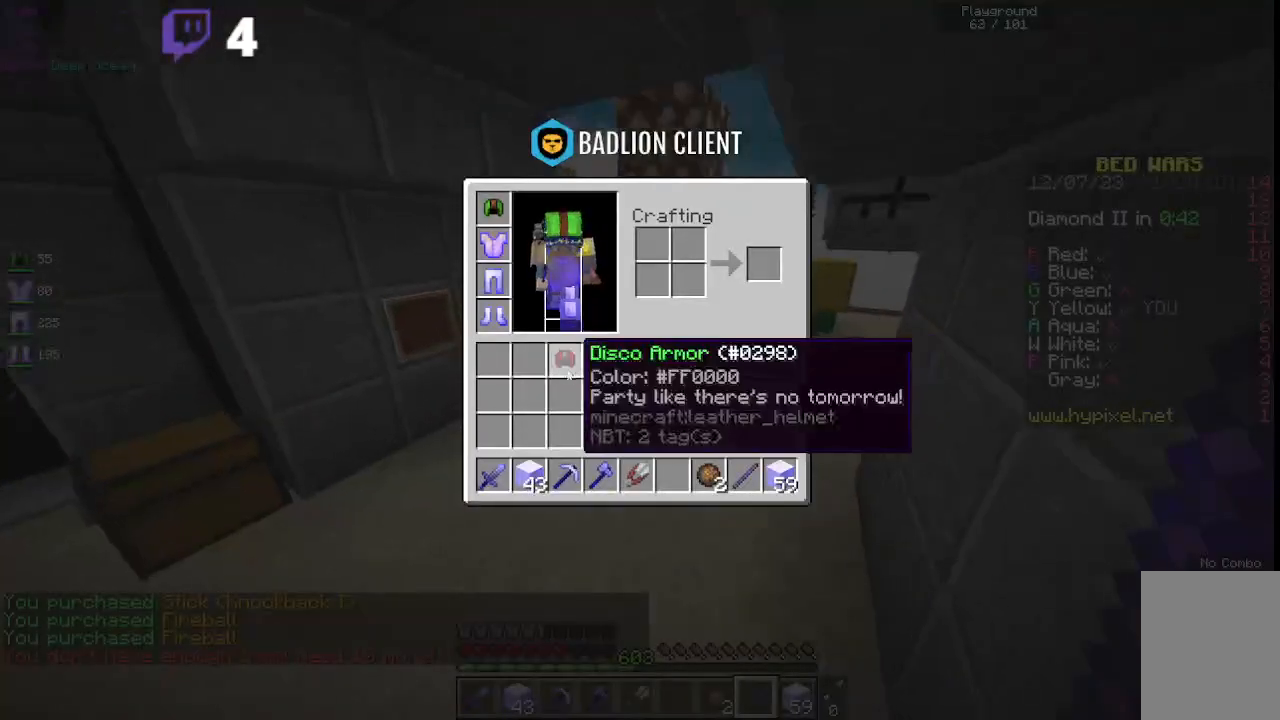
{"keys": ["w"], "mouse": [], "events": [[350, "mouse_left", "down"], [400, "mouse_left", "up"], [417, "w", "down"]]}
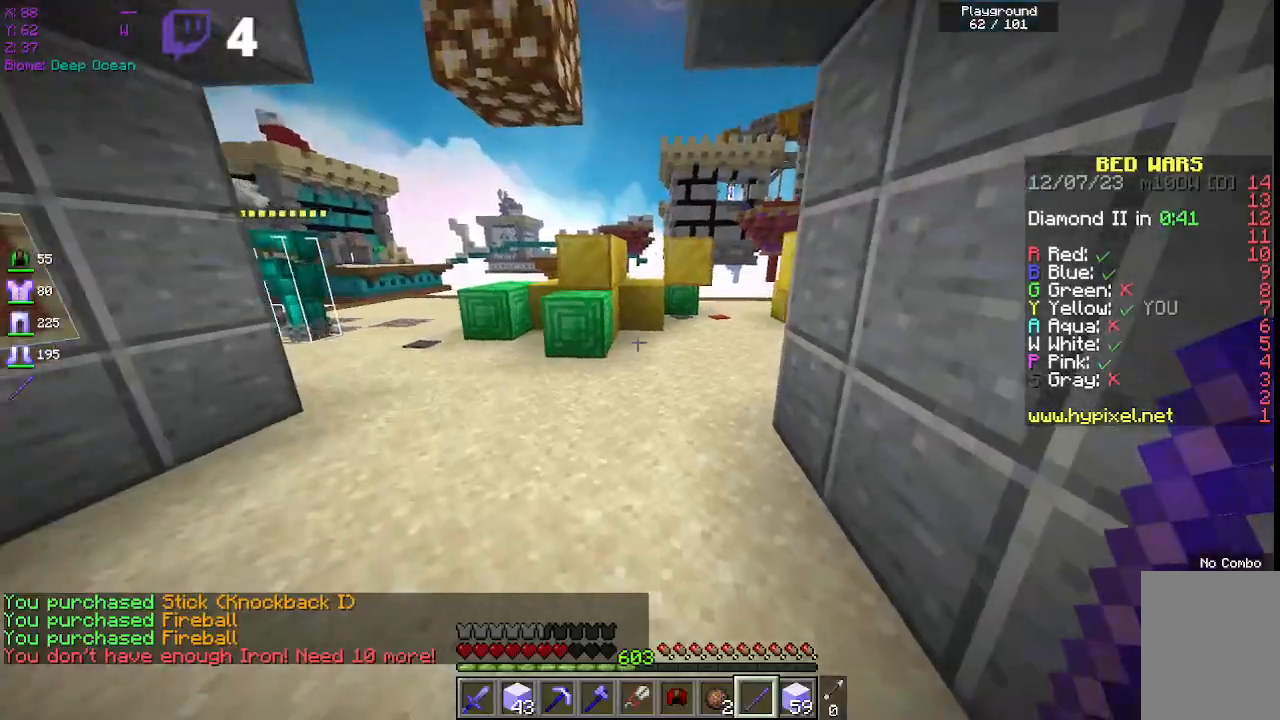
{"keys": ["w"], "mouse": [], "events": [[100, "space", "down"], [417, "space", "up"]]}
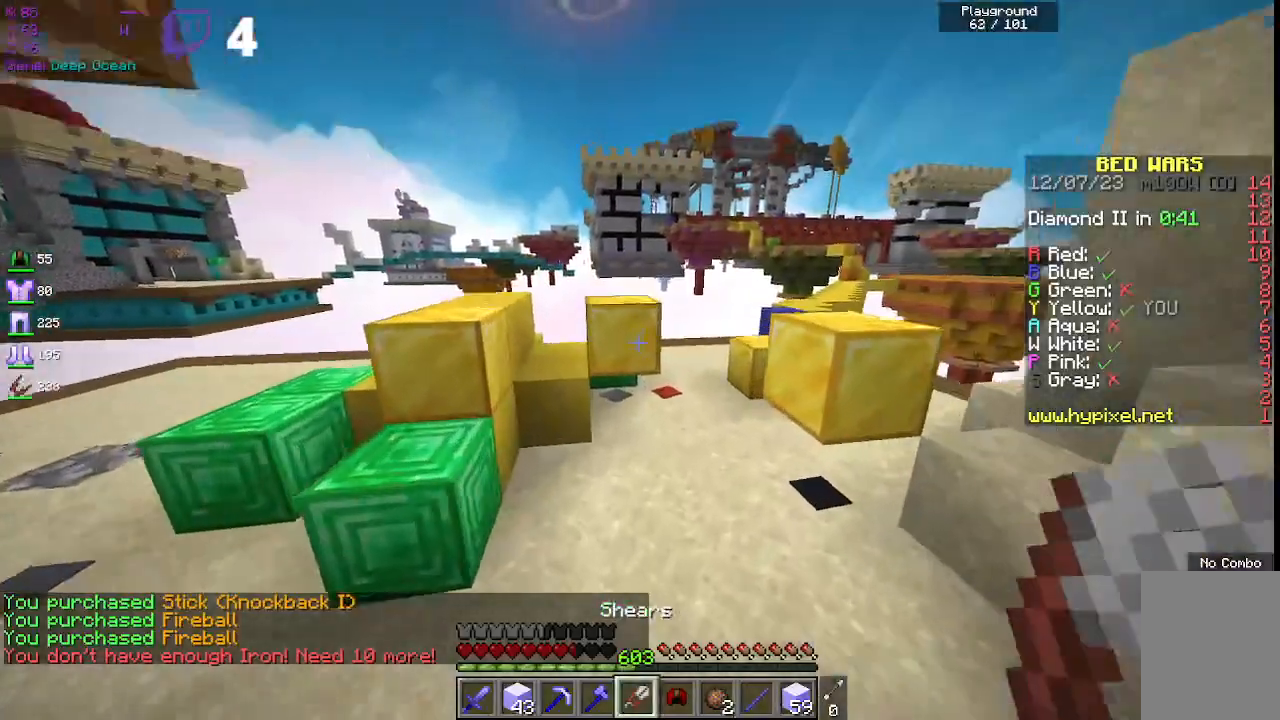
{"keys": ["space", "w"], "mouse": [], "events": [[17, "space", "down"]]}
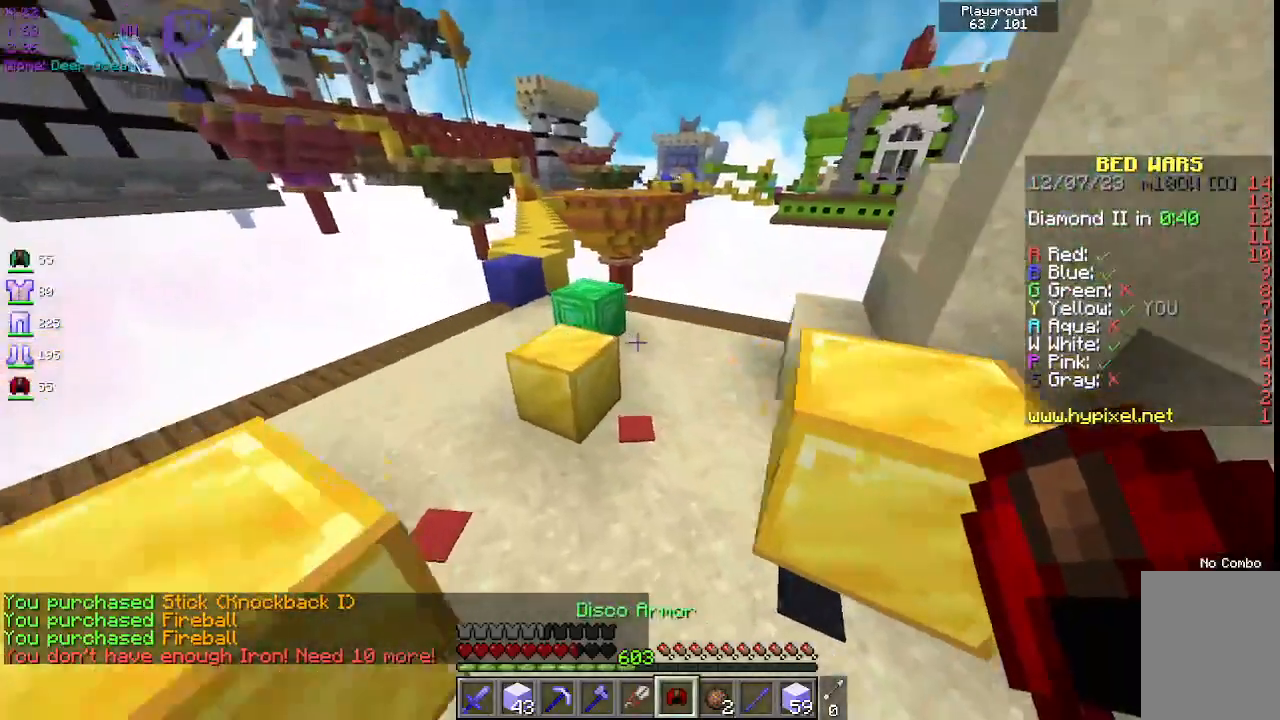
{"keys": ["space", "w"], "mouse": [], "events": [[117, "space", "up"], [400, "space", "down"]]}
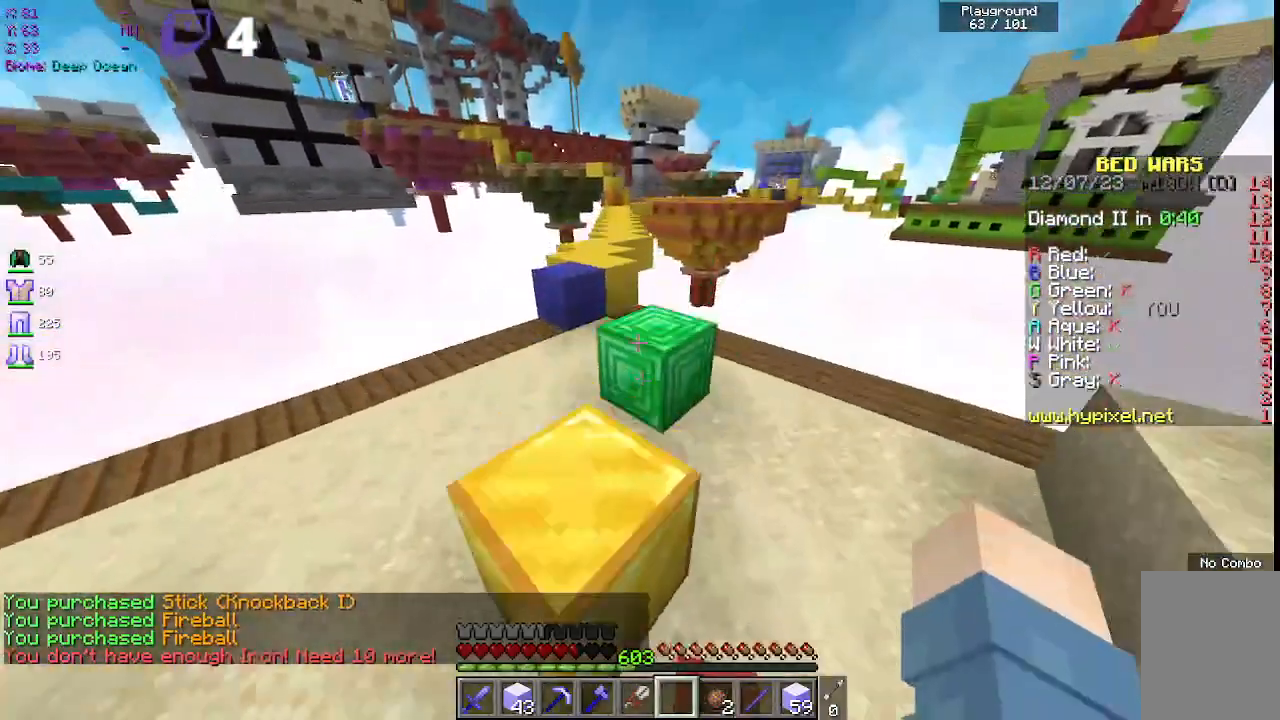
{"keys": ["space", "w"], "mouse": [], "events": [[250, "space", "up"], [333, "space", "down"]]}
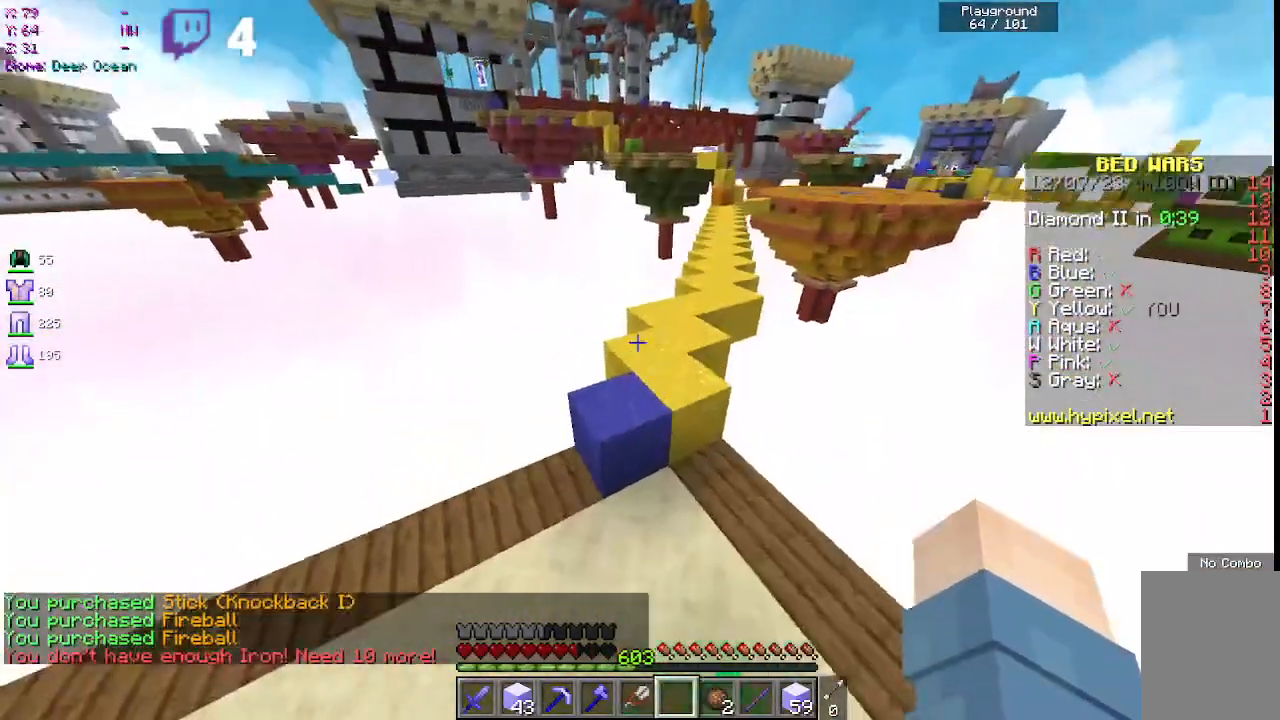
{"keys": ["space", "w"], "mouse": [], "events": [[233, "mouse_right", "down"], [233, "space", "up"], [383, "space", "down"], [450, "mouse_right", "up"]]}
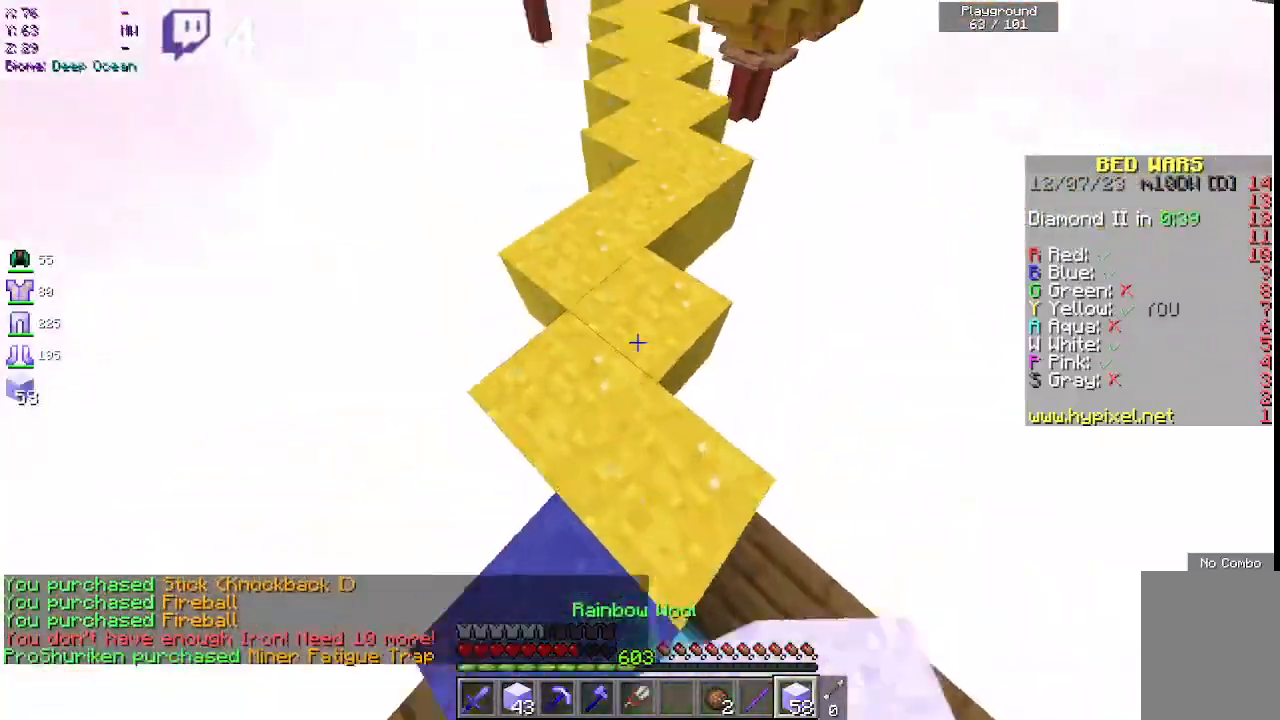
{"keys": ["space", "w"], "mouse": [], "events": [[333, "space", "up"], [400, "space", "down"]]}
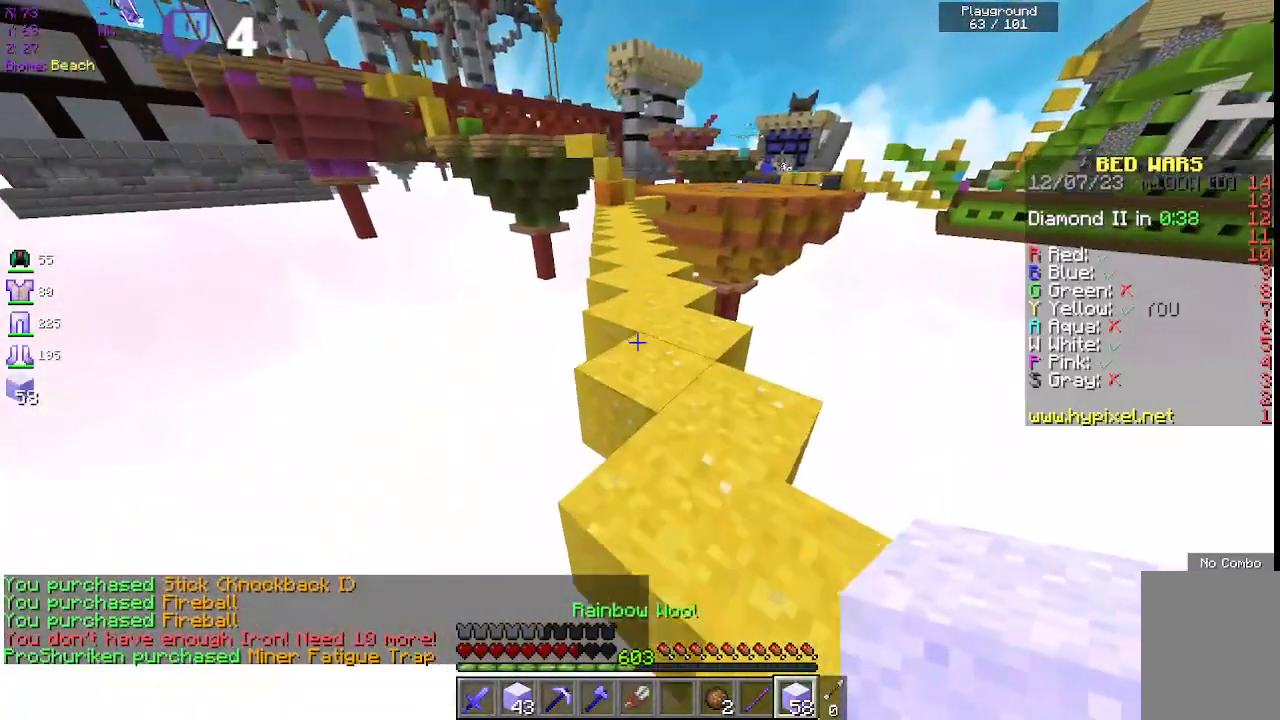
{"keys": ["space", "w"], "mouse": [], "events": [[367, "space", "up"], [467, "space", "down"]]}
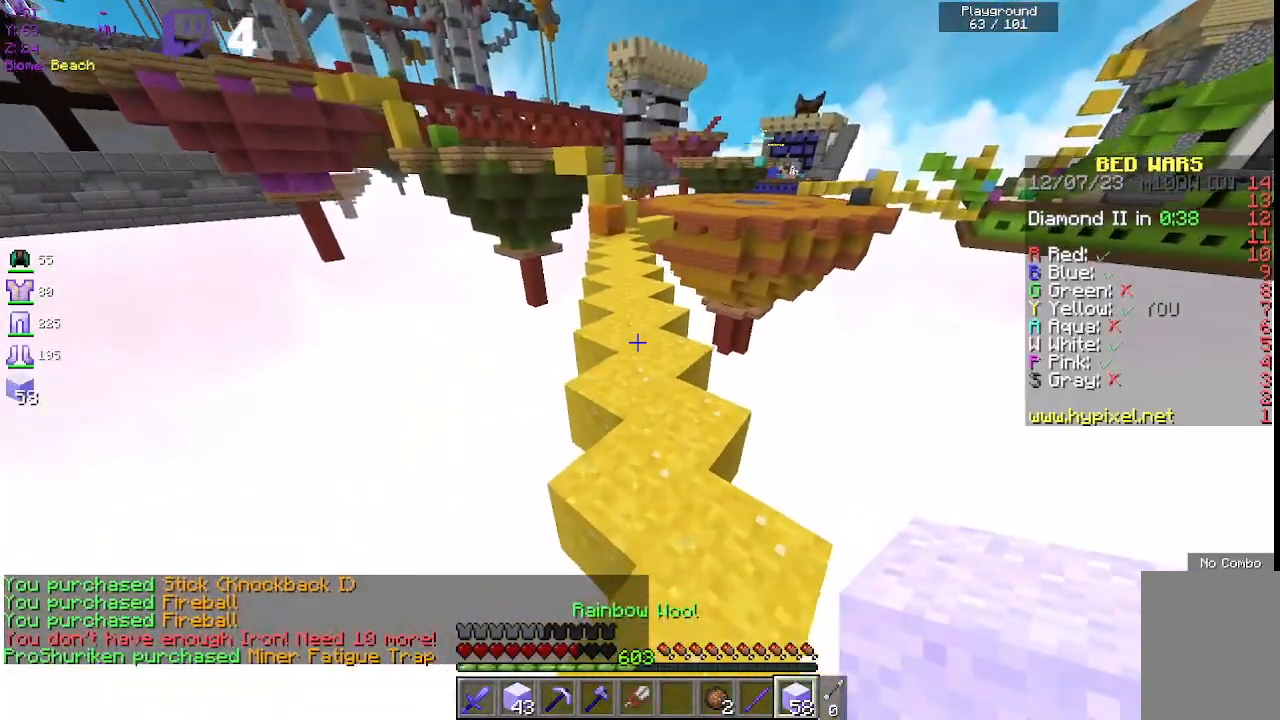
{"keys": ["space", "w"], "mouse": [], "events": []}
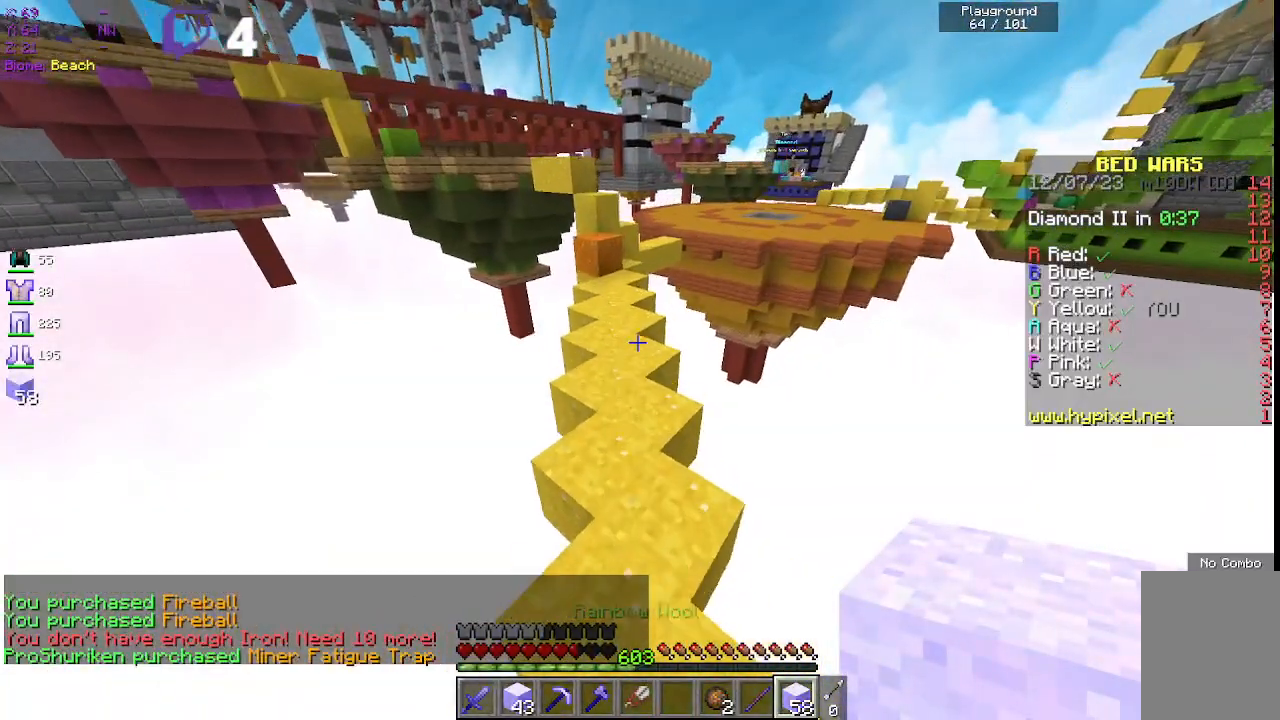
{"keys": ["space", "w"], "mouse": [], "events": [[233, "a", "down"], [383, "a", "up"]]}
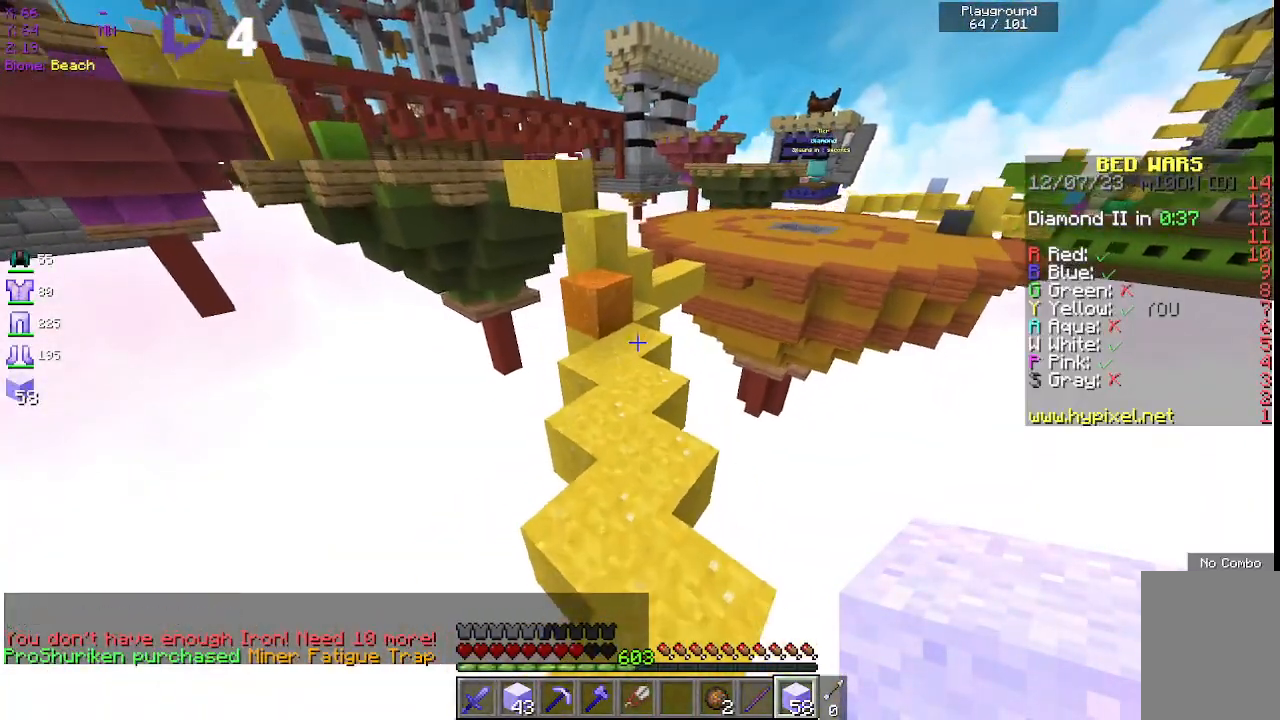
{"keys": ["w"], "mouse": [], "events": [[400, "space", "up"]]}
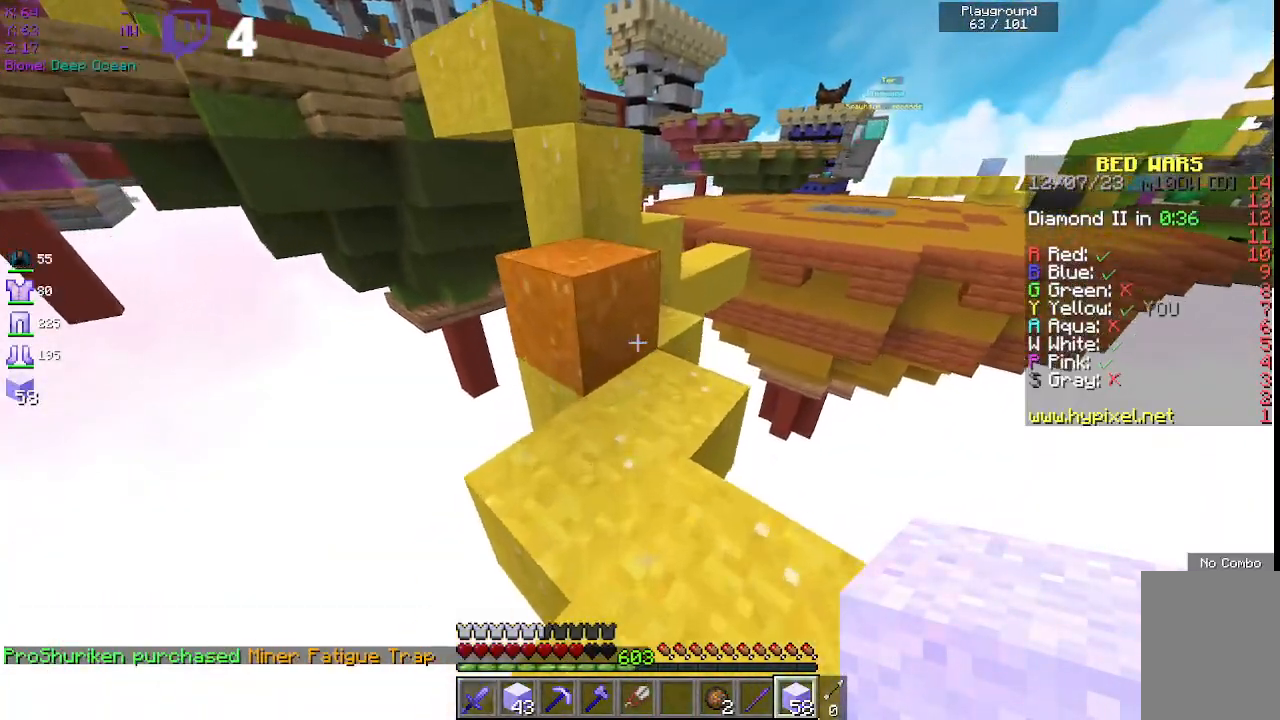
{"keys": ["space", "w"], "mouse": [], "events": [[17, "space", "down"], [150, "a", "down"], [317, "space", "up"], [333, "a", "up"], [350, "w", "up"], [450, "w", "down"], [467, "space", "down"]]}
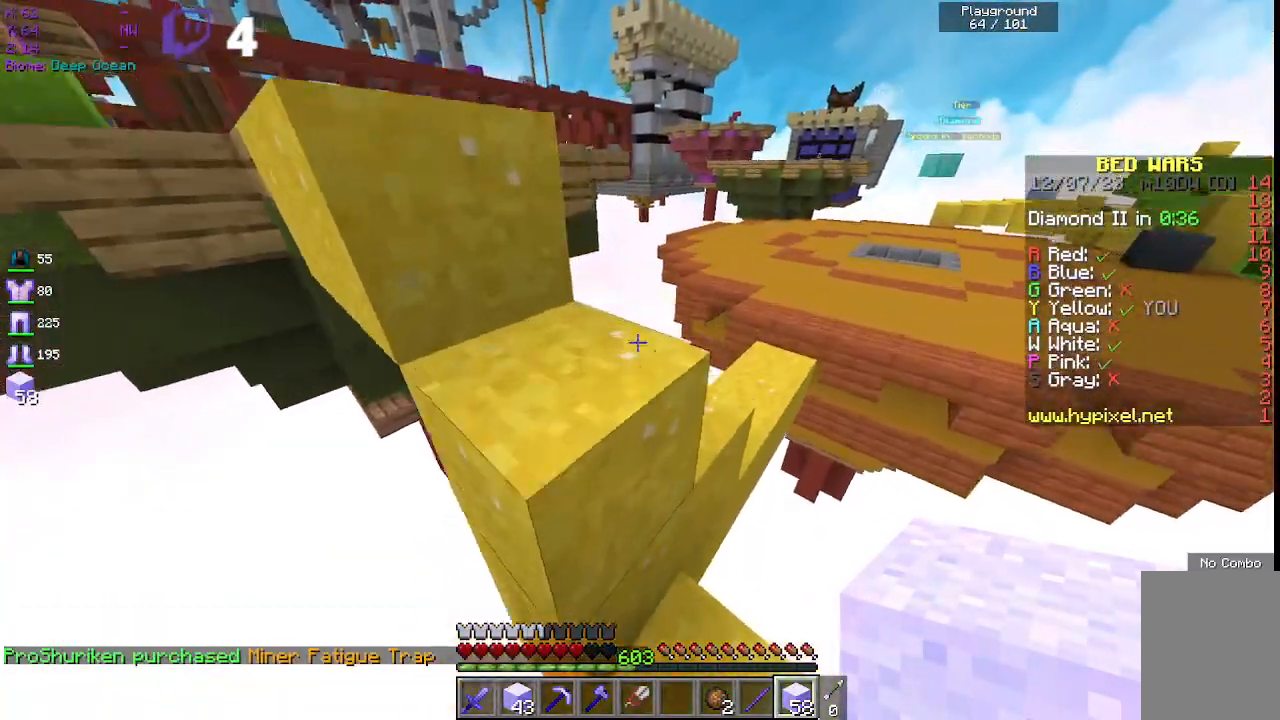
{"keys": ["space", "w"], "mouse": [], "events": [[117, "a", "down"], [400, "a", "up"]]}
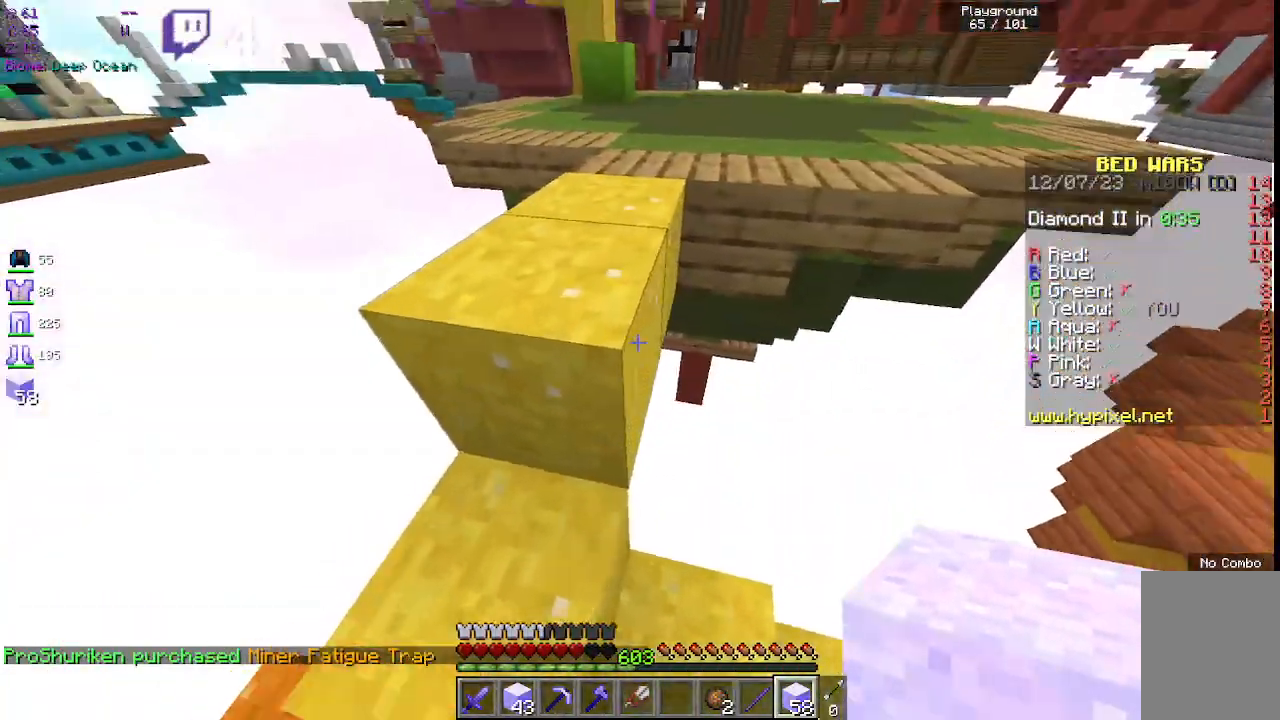
{"keys": ["space", "w"], "mouse": [], "events": [[150, "a", "down"], [300, "a", "up"], [400, "space", "up"], [467, "space", "down"]]}
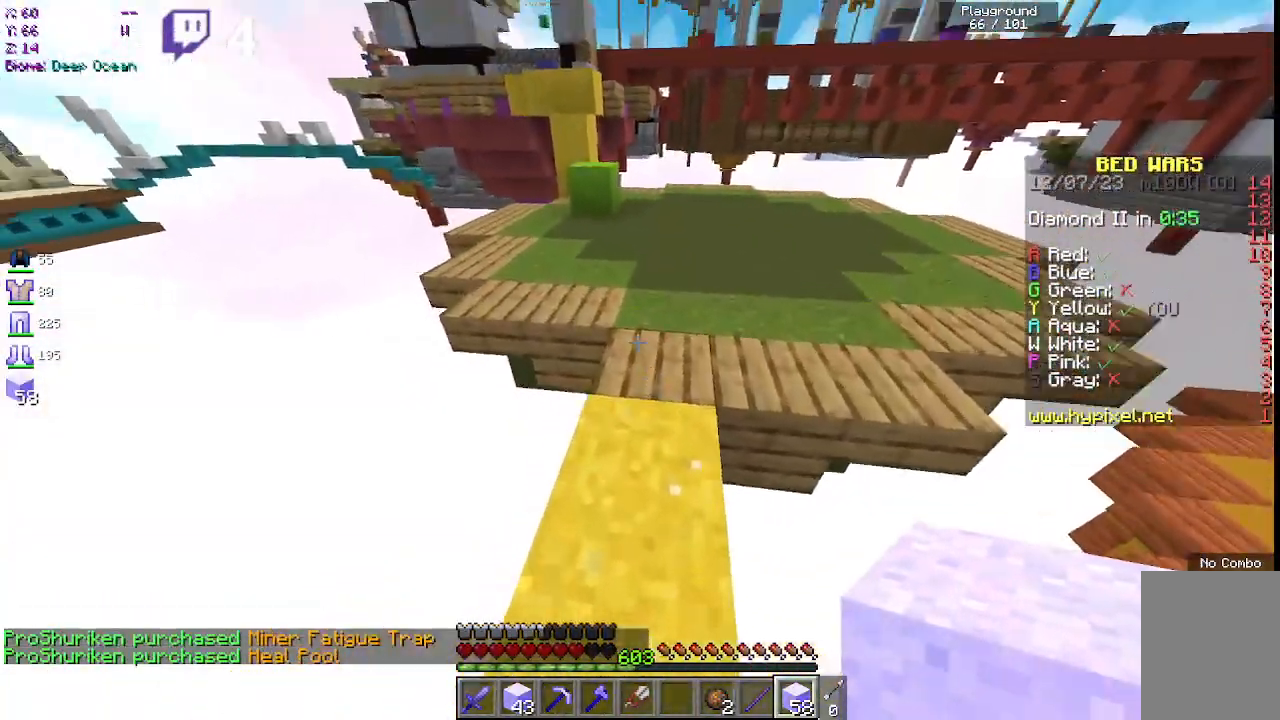
{"keys": ["w"], "mouse": [], "events": [[333, "space", "up"]]}